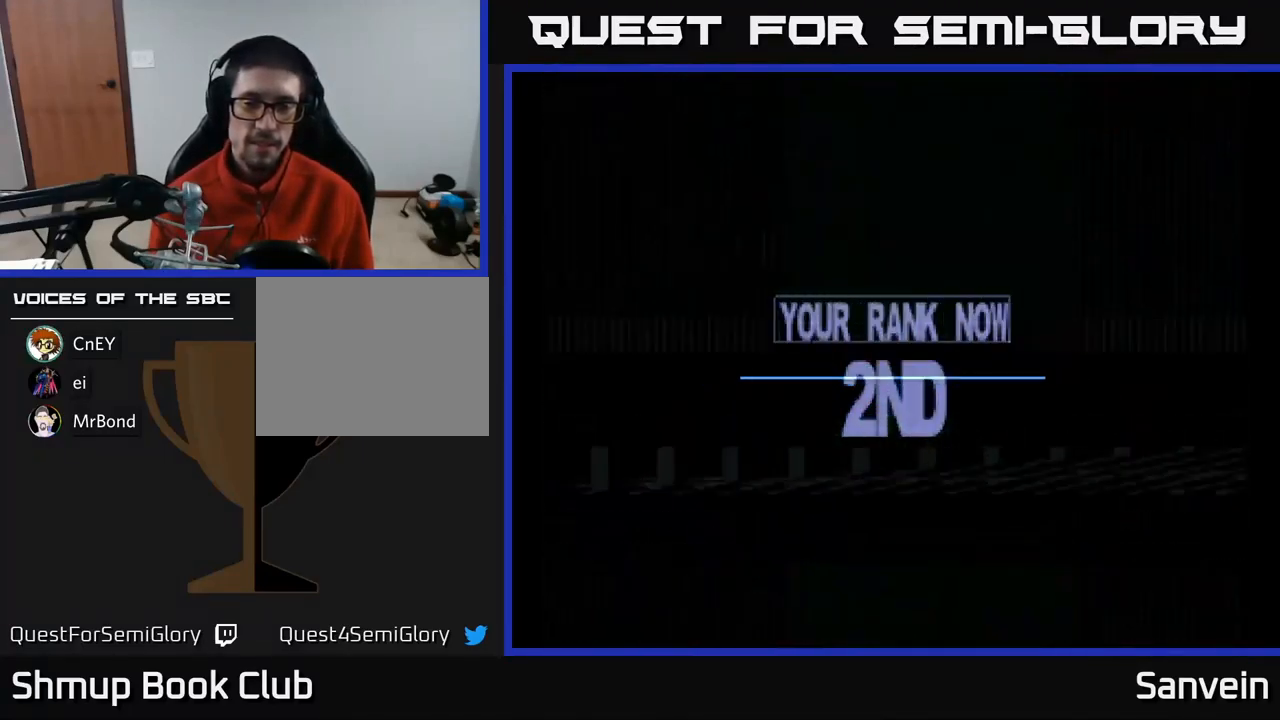
Gameplay with a controller (Xbox layout); each line is a JSON object with the inputs held at the frame after it. "events" lists button and stick changes between this image and that frame as [ms after this image, input, new state], when the widget could be followed in between.
{"buttons": ["A"], "left_stick": "center", "right_stick": "center", "events": [[450, "A", "down"]]}
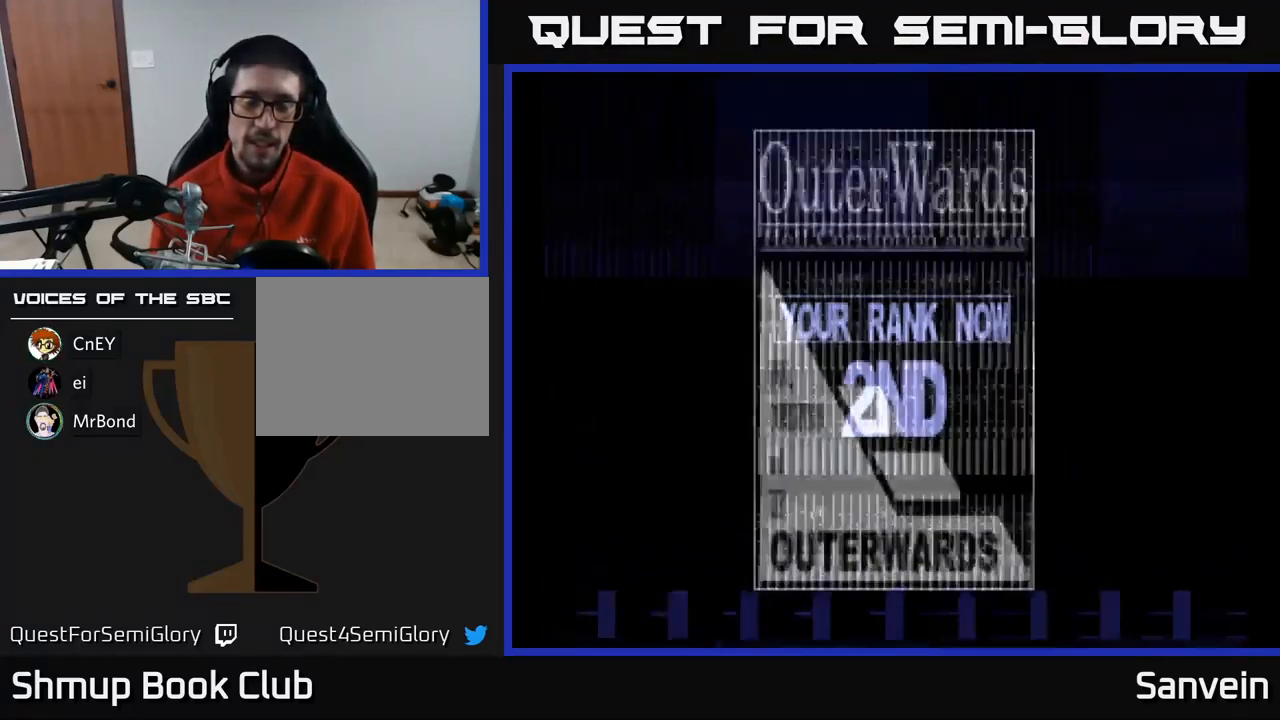
{"buttons": ["A"], "left_stick": "center", "right_stick": "center", "events": [[201, "A", "up"], [351, "A", "down"]]}
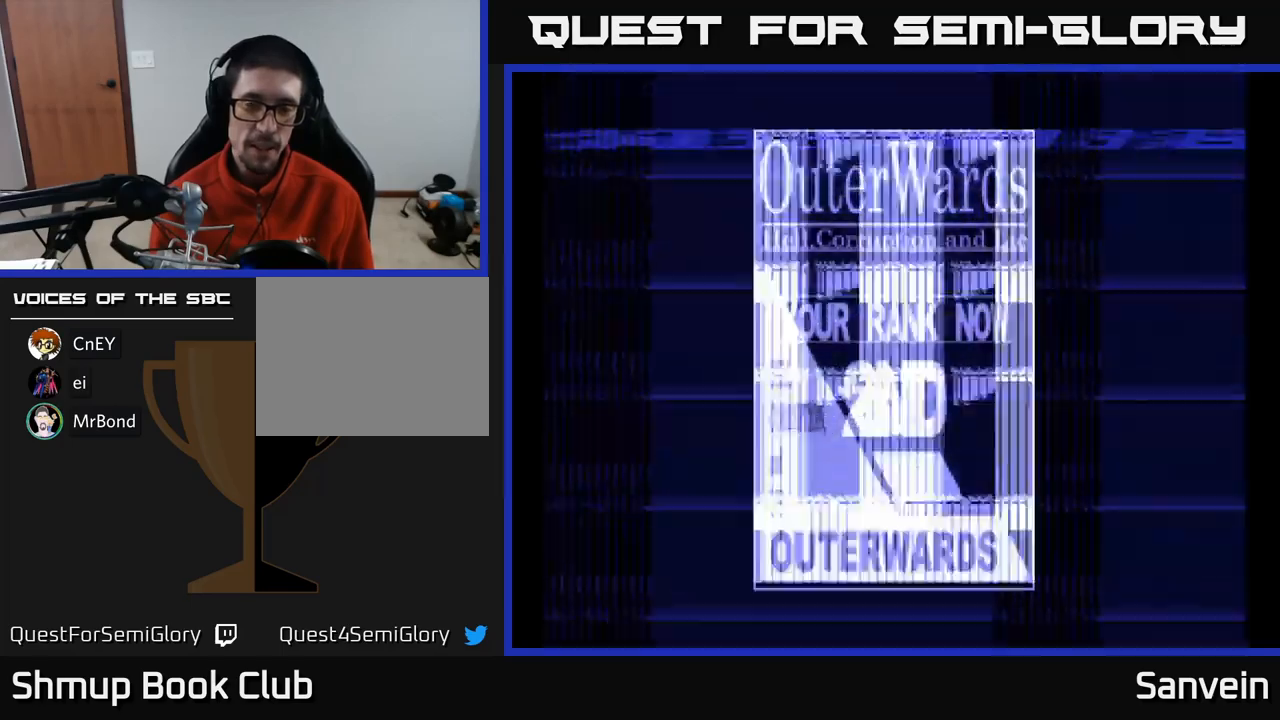
{"buttons": [], "left_stick": "center", "right_stick": "center", "events": [[33, "A", "up"]]}
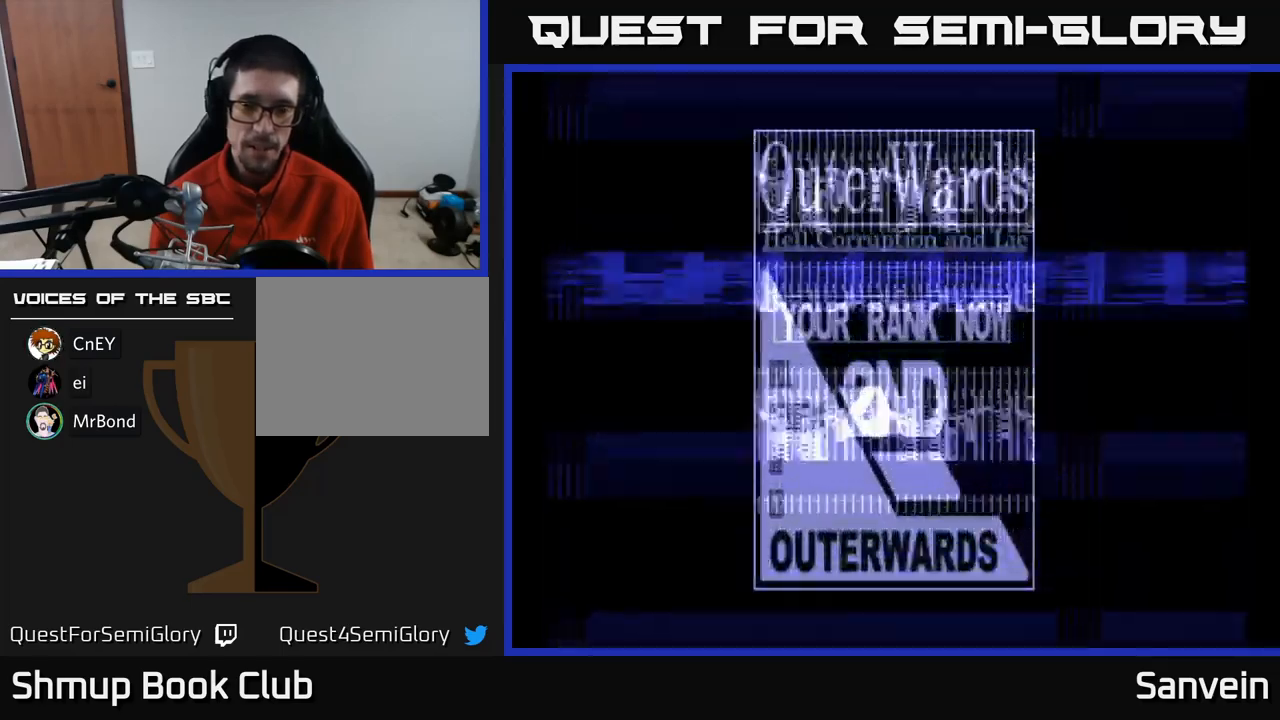
{"buttons": ["A"], "left_stick": "center", "right_stick": "center", "events": [[83, "A", "down"], [217, "A", "up"], [400, "A", "down"]]}
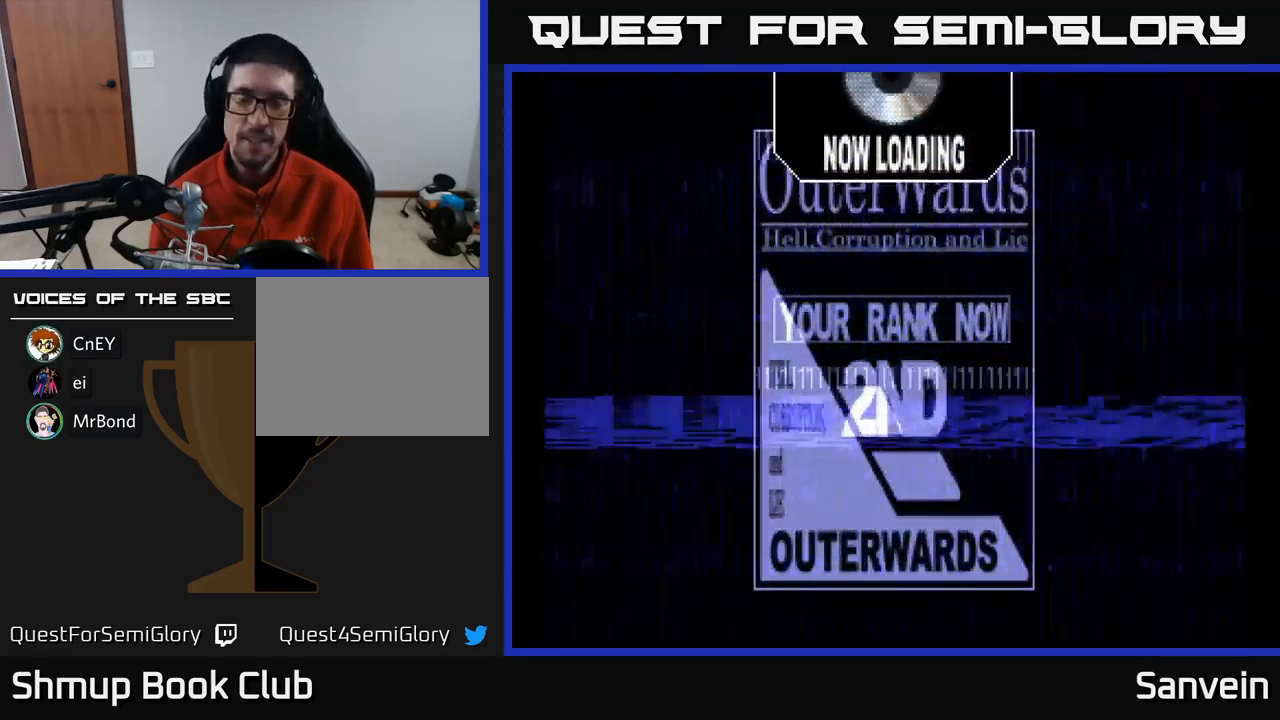
{"buttons": [], "left_stick": "center", "right_stick": "center", "events": [[50, "A", "up"]]}
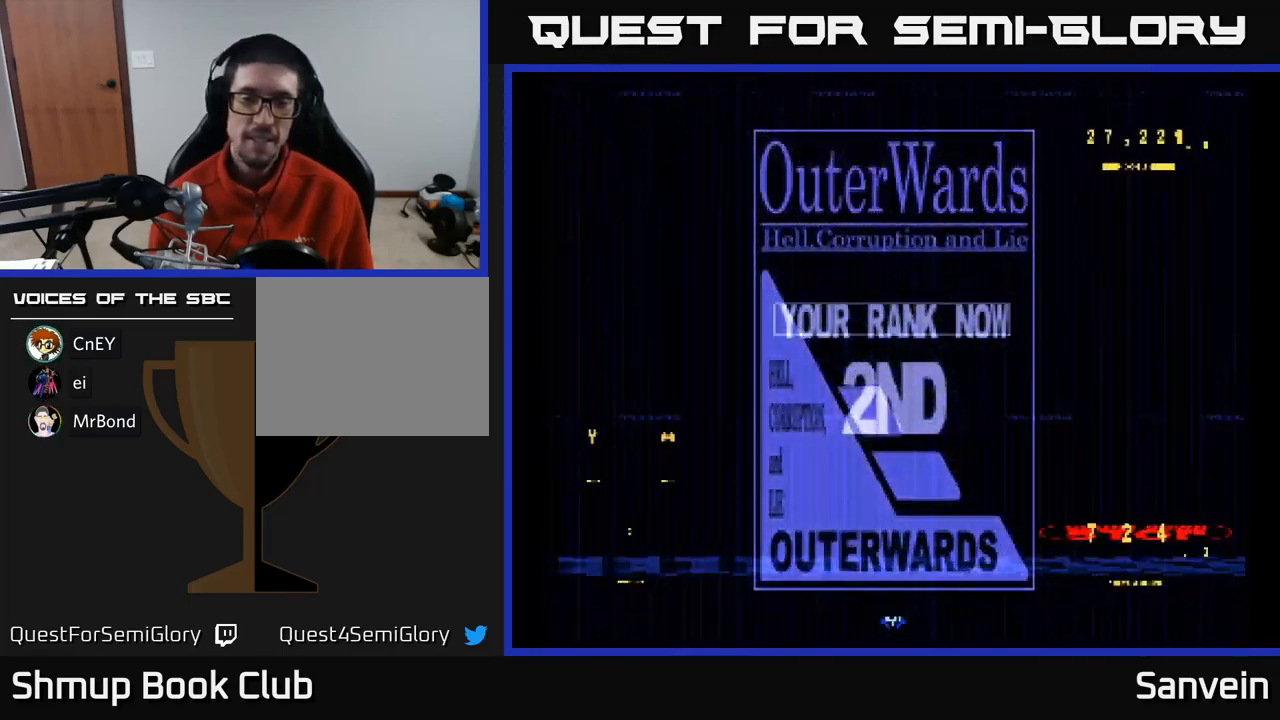
{"buttons": [], "left_stick": "center", "right_stick": "center", "events": [[267, "A", "down"], [450, "A", "up"]]}
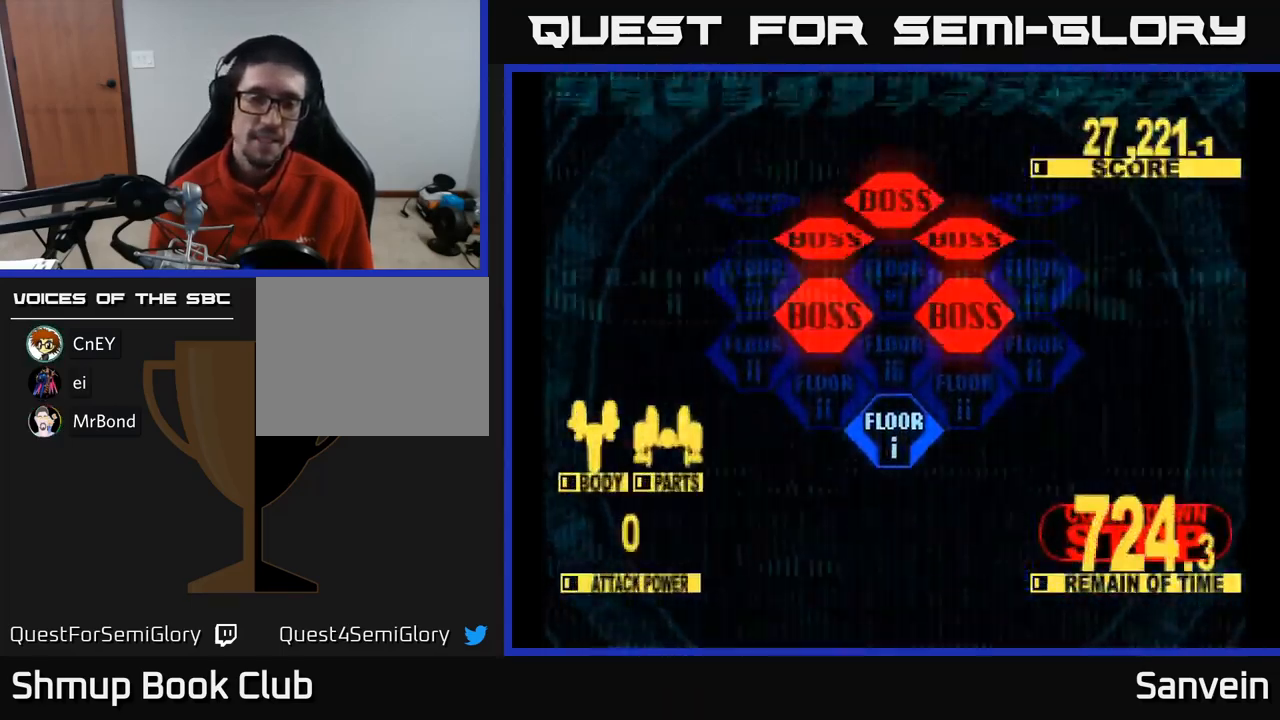
{"buttons": [], "left_stick": "center", "right_stick": "center", "events": []}
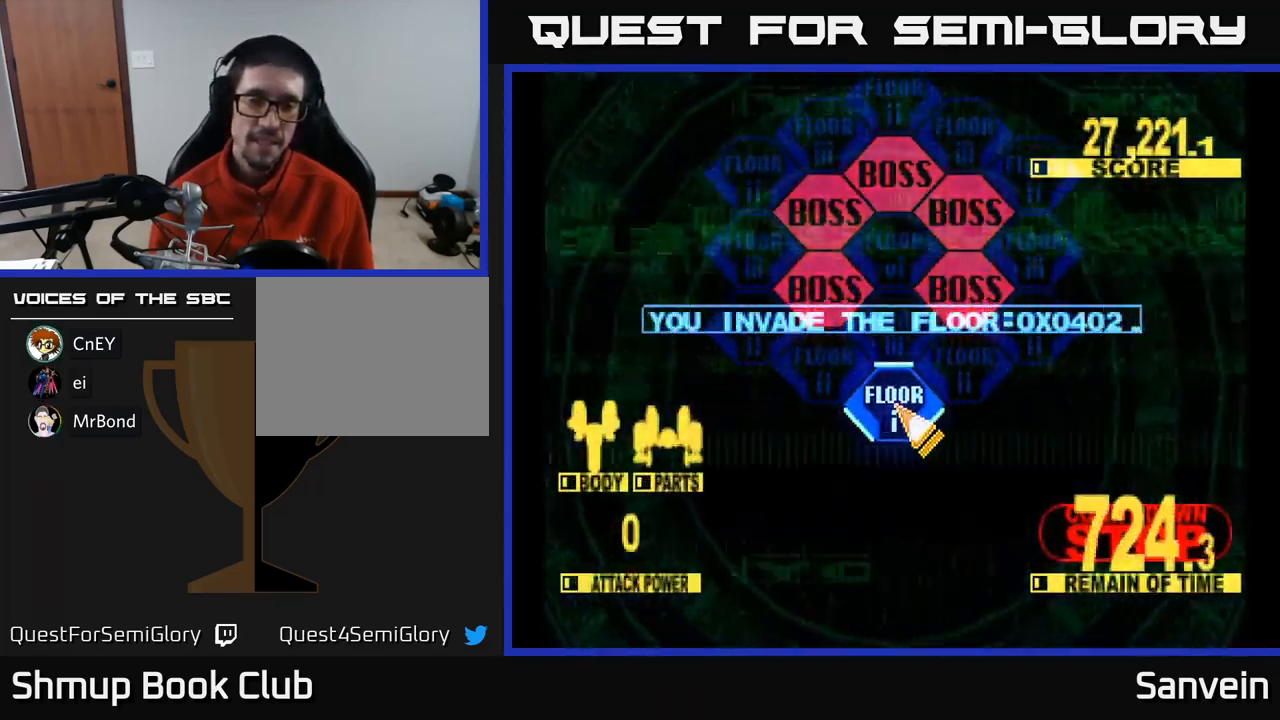
{"buttons": ["A"], "left_stick": "center", "right_stick": "center", "events": [[33, "A", "down"], [133, "A", "up"], [200, "A", "down"], [250, "A", "up"], [333, "A", "down"], [400, "A", "up"], [467, "A", "down"]]}
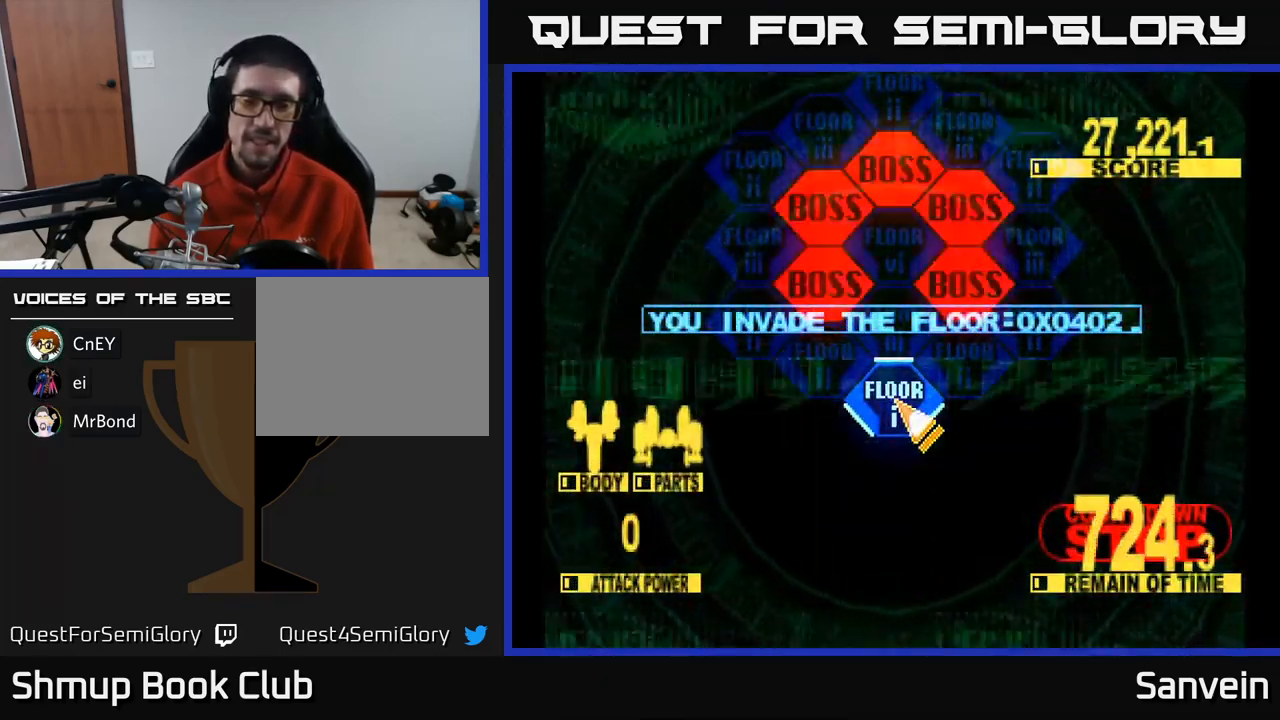
{"buttons": [], "left_stick": "center", "right_stick": "center", "events": [[17, "A", "up"], [83, "A", "down"], [150, "A", "up"], [217, "A", "down"], [317, "A", "up"], [350, "A", "down"], [433, "A", "up"]]}
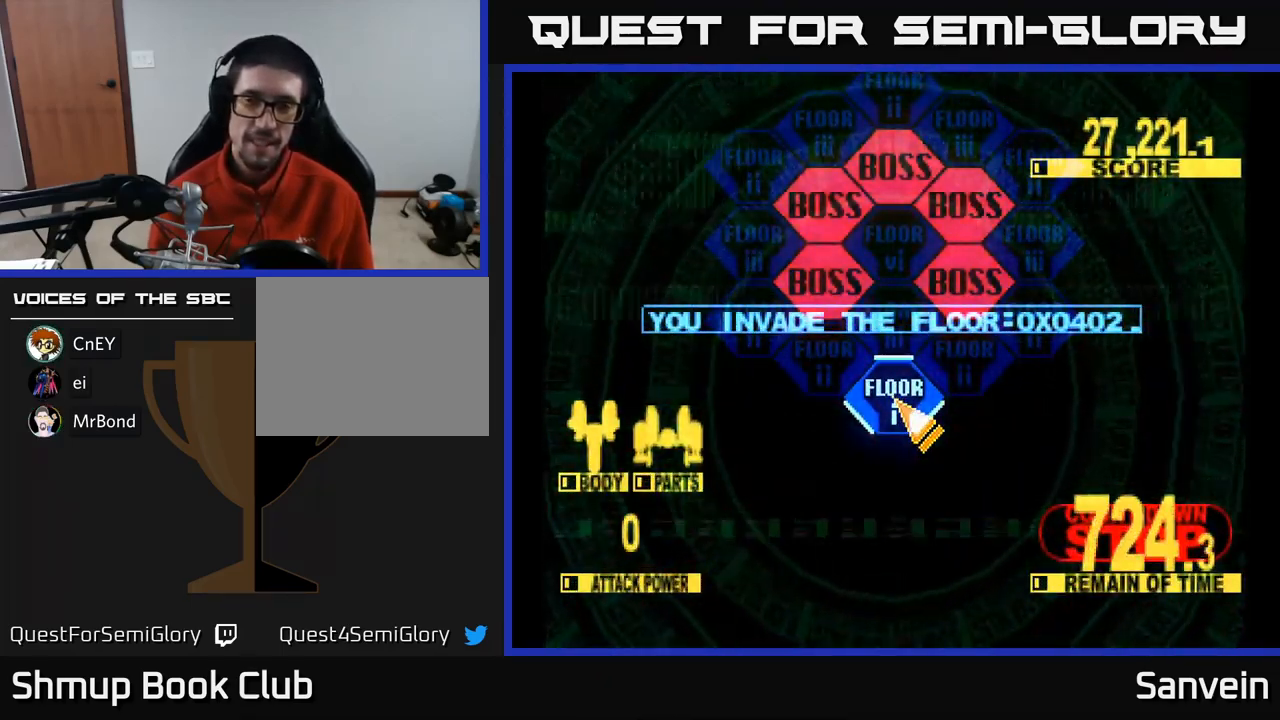
{"buttons": ["A"], "left_stick": "center", "right_stick": "center", "events": [[17, "A", "down"], [83, "A", "up"], [167, "A", "down"], [250, "A", "up"], [333, "A", "down"], [417, "A", "up"], [500, "A", "down"]]}
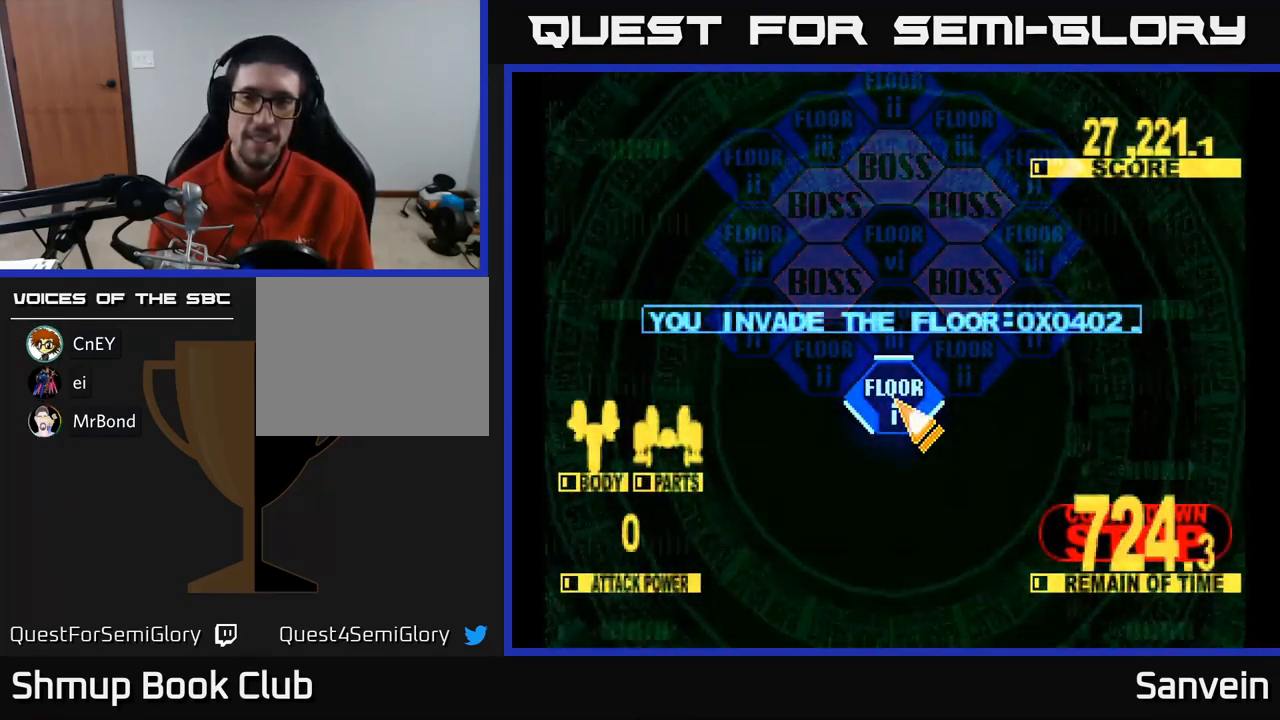
{"buttons": ["A"], "left_stick": "center", "right_stick": "center", "events": [[83, "A", "up"], [167, "A", "down"], [250, "A", "up"], [317, "A", "down"], [400, "A", "up"], [500, "A", "down"]]}
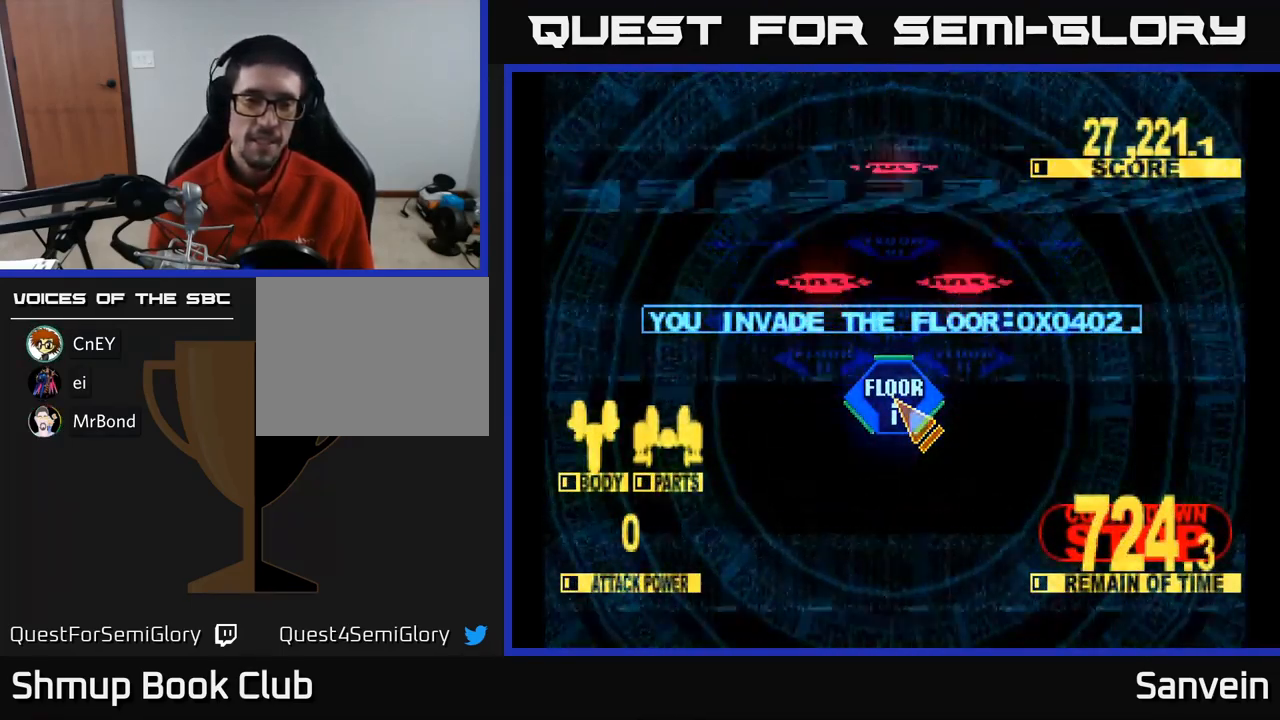
{"buttons": ["A", "DPAD_UP"], "left_stick": "center", "right_stick": "center", "events": [[67, "A", "up"], [150, "A", "down"], [217, "A", "up"], [316, "A", "down"], [383, "A", "up"], [483, "A", "down"], [499, "DPAD_UP", "down"]]}
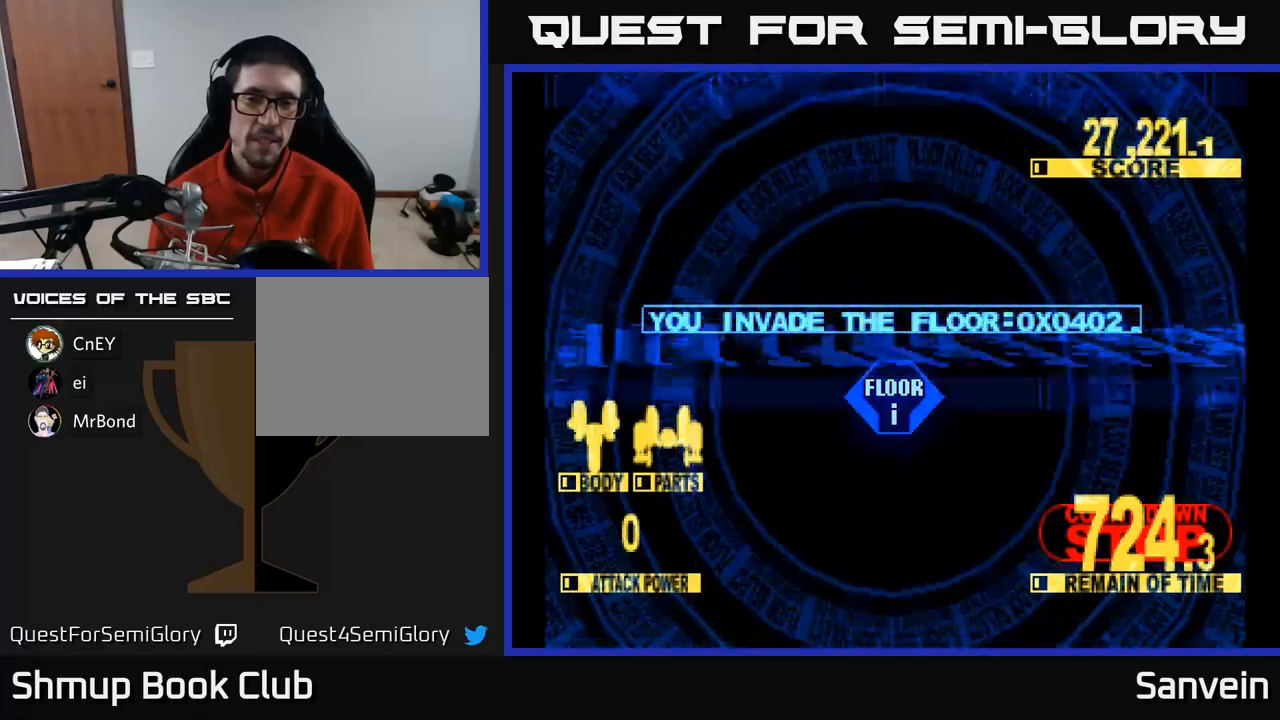
{"buttons": ["DPAD_UP"], "left_stick": "center", "right_stick": "center", "events": [[50, "A", "up"], [117, "A", "down"], [200, "A", "up"], [300, "A", "down"], [350, "A", "up"], [450, "A", "down"], [483, "A", "up"]]}
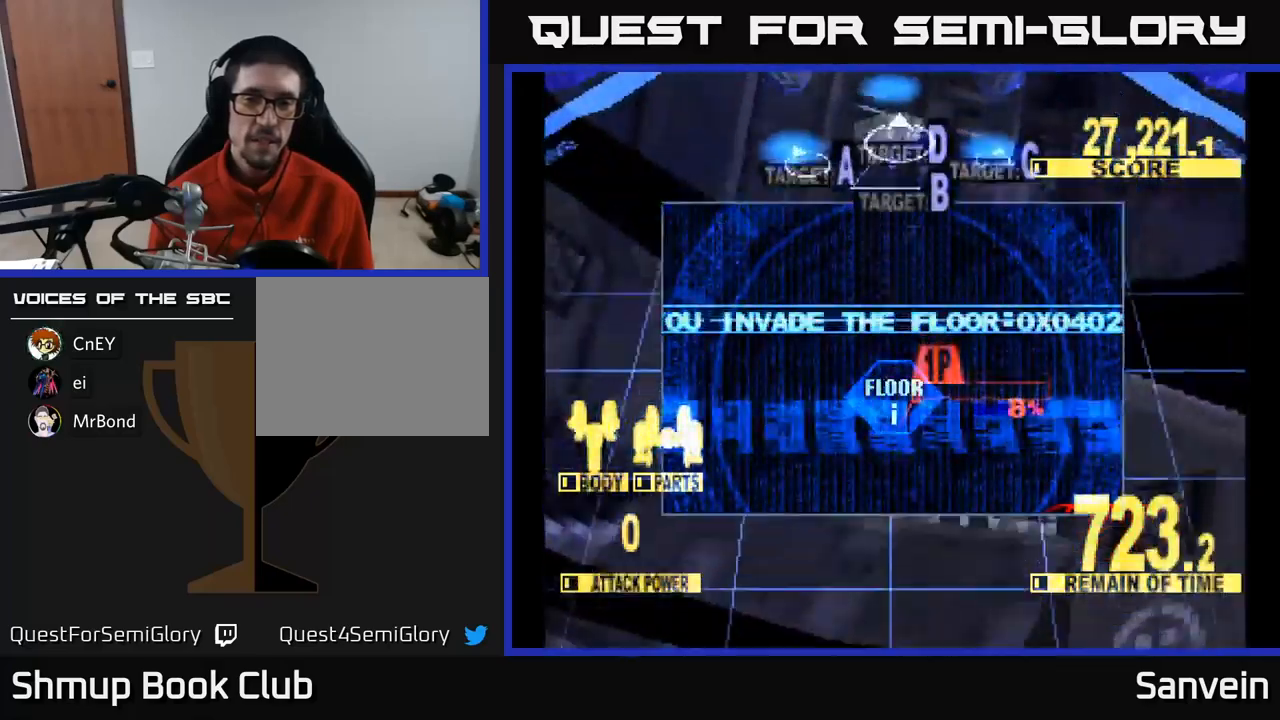
{"buttons": ["X", "DPAD_UP", "DPAD_RIGHT"], "left_stick": "center", "right_stick": "center", "events": [[67, "A", "down"], [83, "A", "up"], [83, "X", "down"], [100, "DPAD_LEFT", "down"], [267, "DPAD_LEFT", "up"], [417, "DPAD_RIGHT", "down"]]}
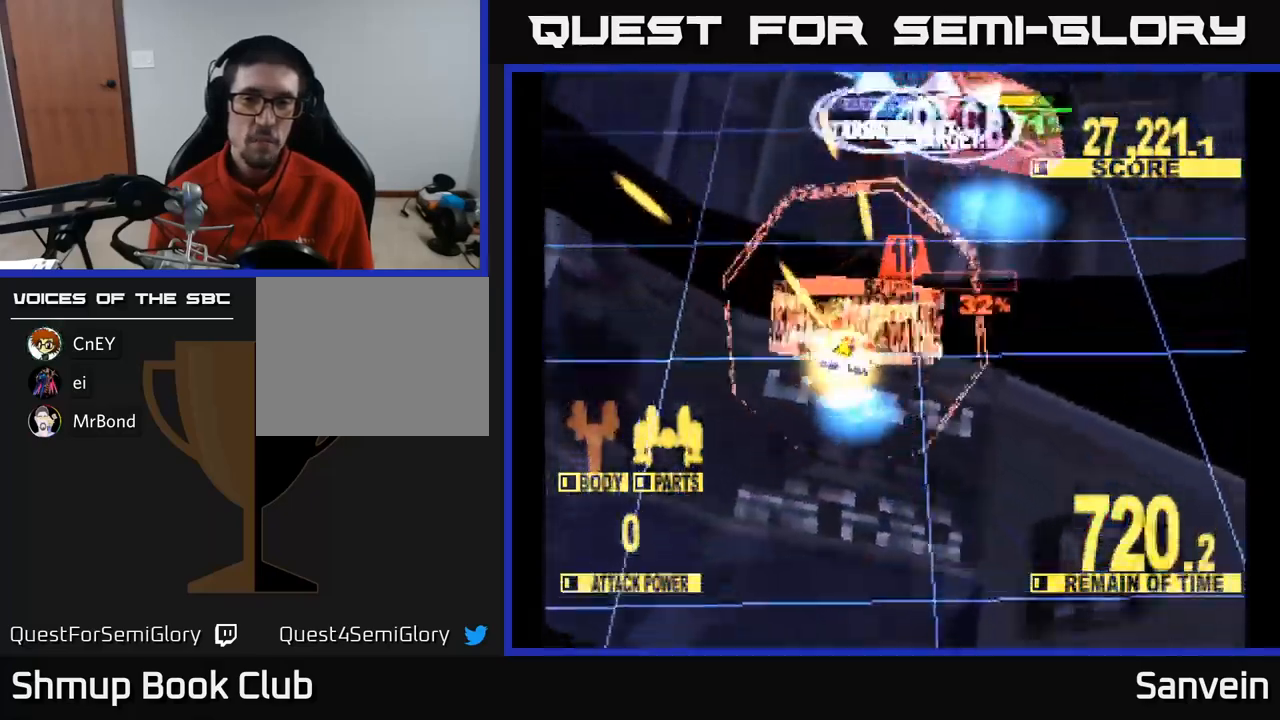
{"buttons": ["X", "DPAD_DOWN", "DPAD_RIGHT"], "left_stick": "center", "right_stick": "center", "events": [[350, "DPAD_UP", "up"], [400, "DPAD_DOWN", "down"]]}
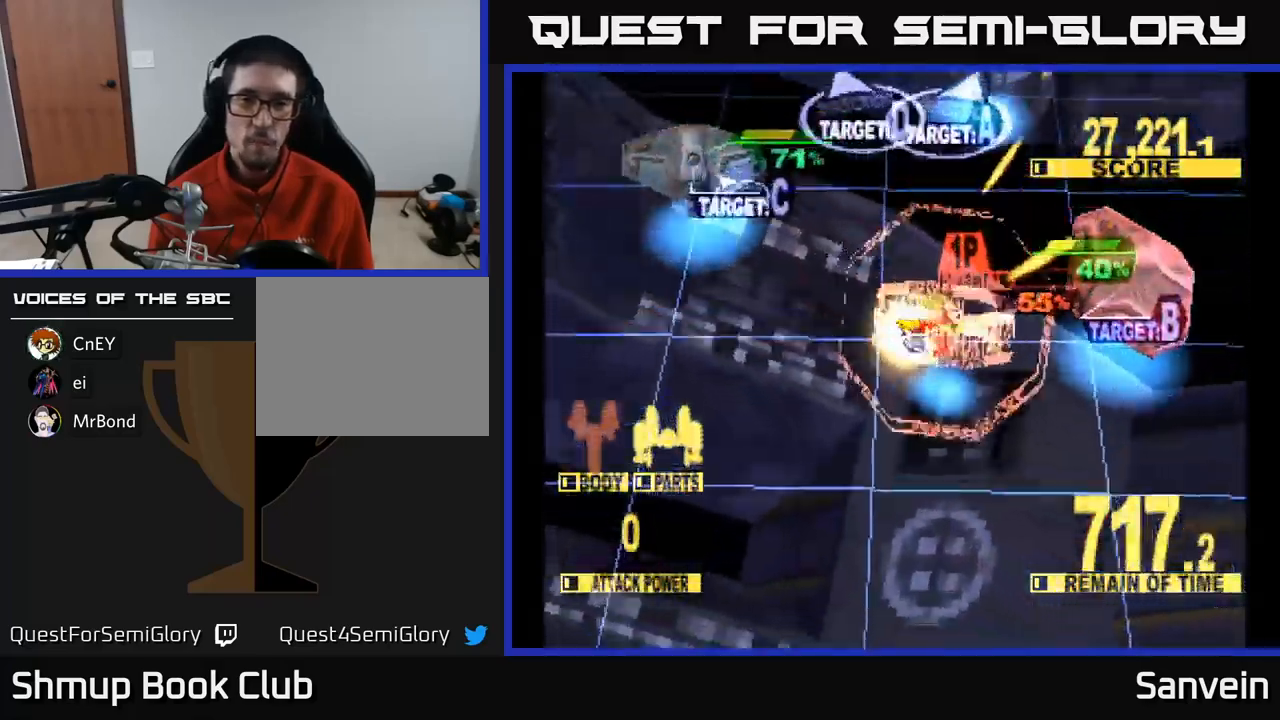
{"buttons": ["X", "DPAD_DOWN", "DPAD_LEFT"], "left_stick": "center", "right_stick": "center", "events": [[33, "DPAD_DOWN", "up"], [33, "DPAD_RIGHT", "up"], [50, "DPAD_UP", "down"], [67, "DPAD_LEFT", "down"], [300, "DPAD_UP", "up"], [500, "DPAD_DOWN", "down"]]}
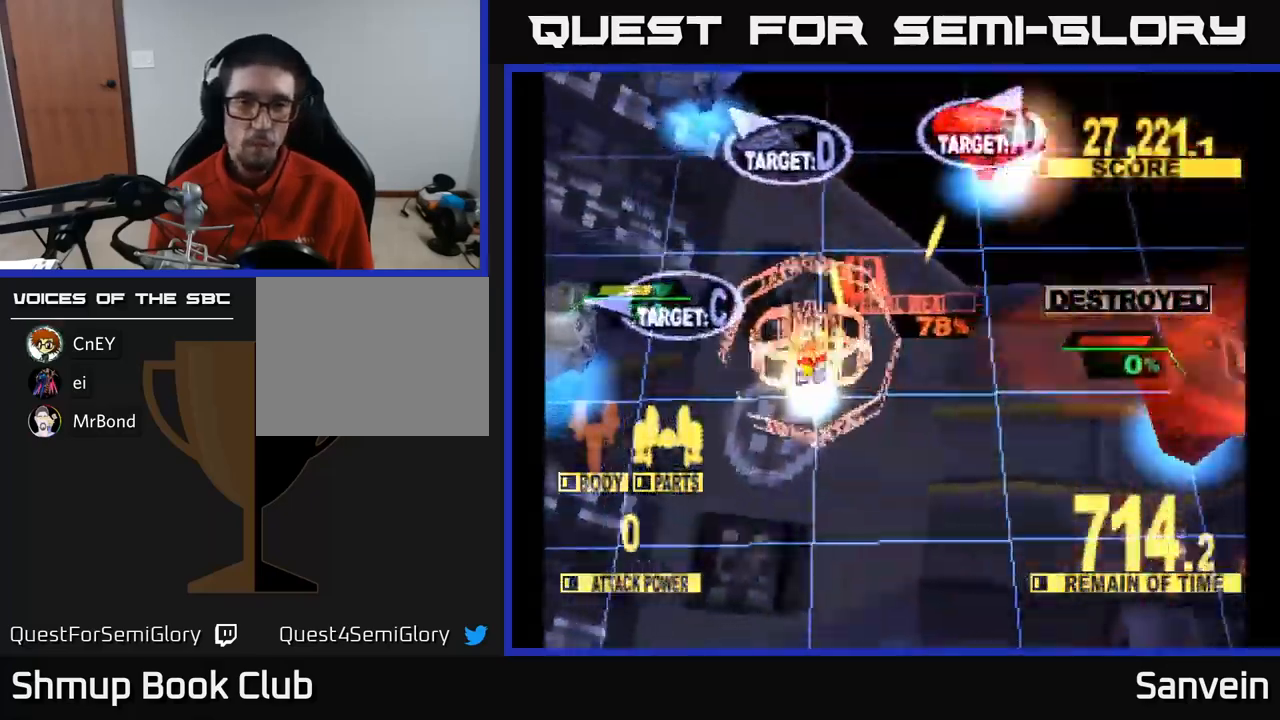
{"buttons": ["X", "DPAD_UP"], "left_stick": "center", "right_stick": "center", "events": [[300, "DPAD_DOWN", "up"], [417, "DPAD_UP", "down"], [467, "DPAD_LEFT", "up"]]}
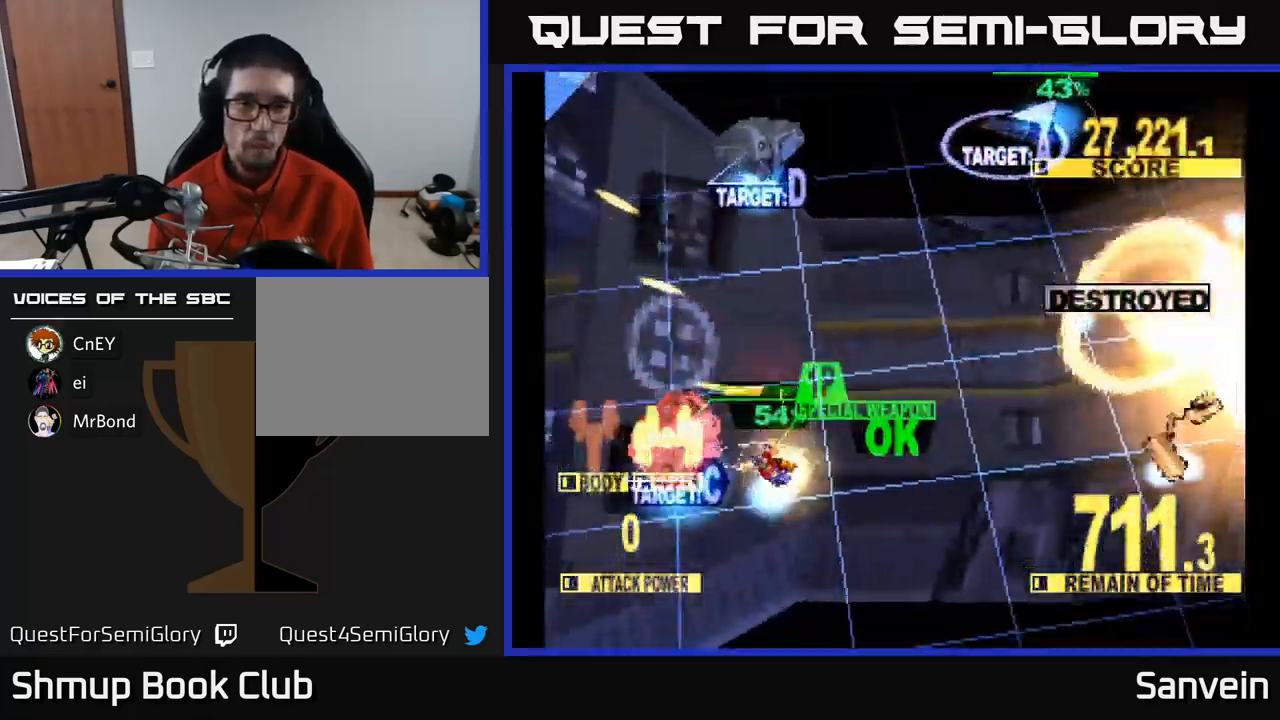
{"buttons": ["A", "X", "DPAD_UP", "DPAD_RIGHT"], "left_stick": "center", "right_stick": "center", "events": [[267, "A", "down"], [300, "X", "up"], [383, "A", "up"], [383, "X", "down"], [400, "DPAD_RIGHT", "down"], [417, "A", "down"]]}
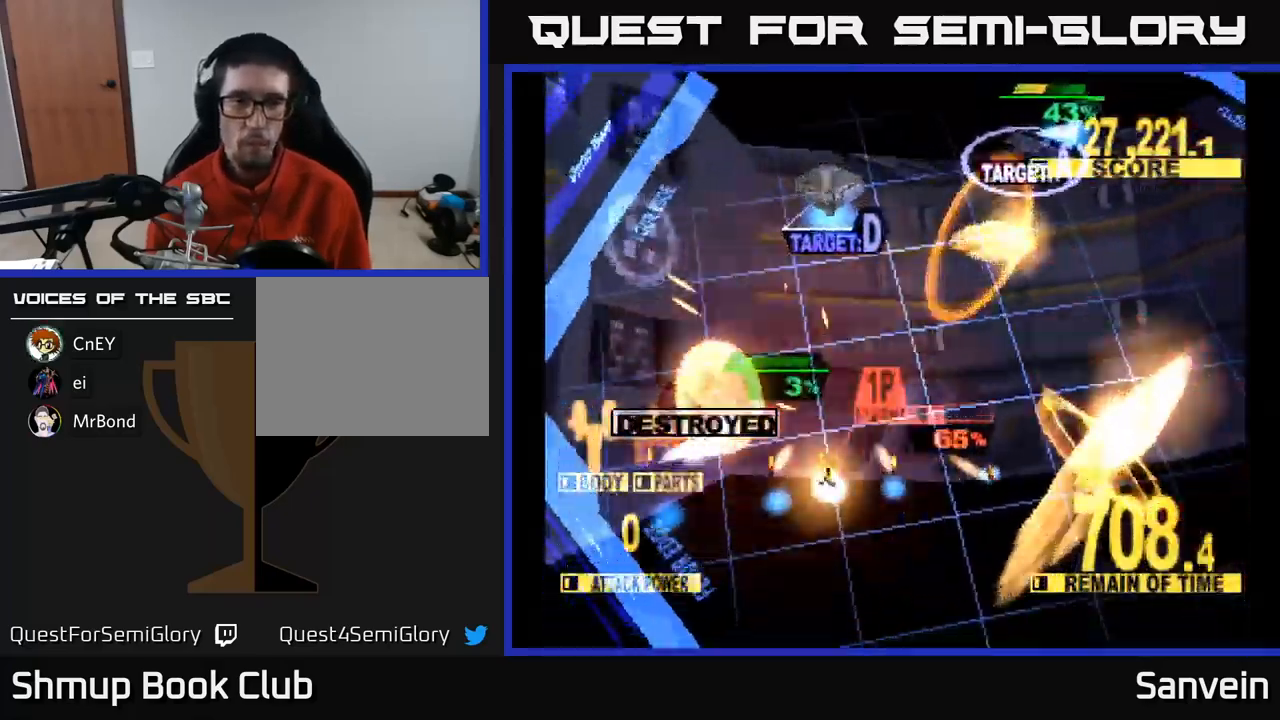
{"buttons": ["X", "DPAD_UP", "DPAD_RIGHT"], "left_stick": "center", "right_stick": "center", "events": [[17, "A", "up"]]}
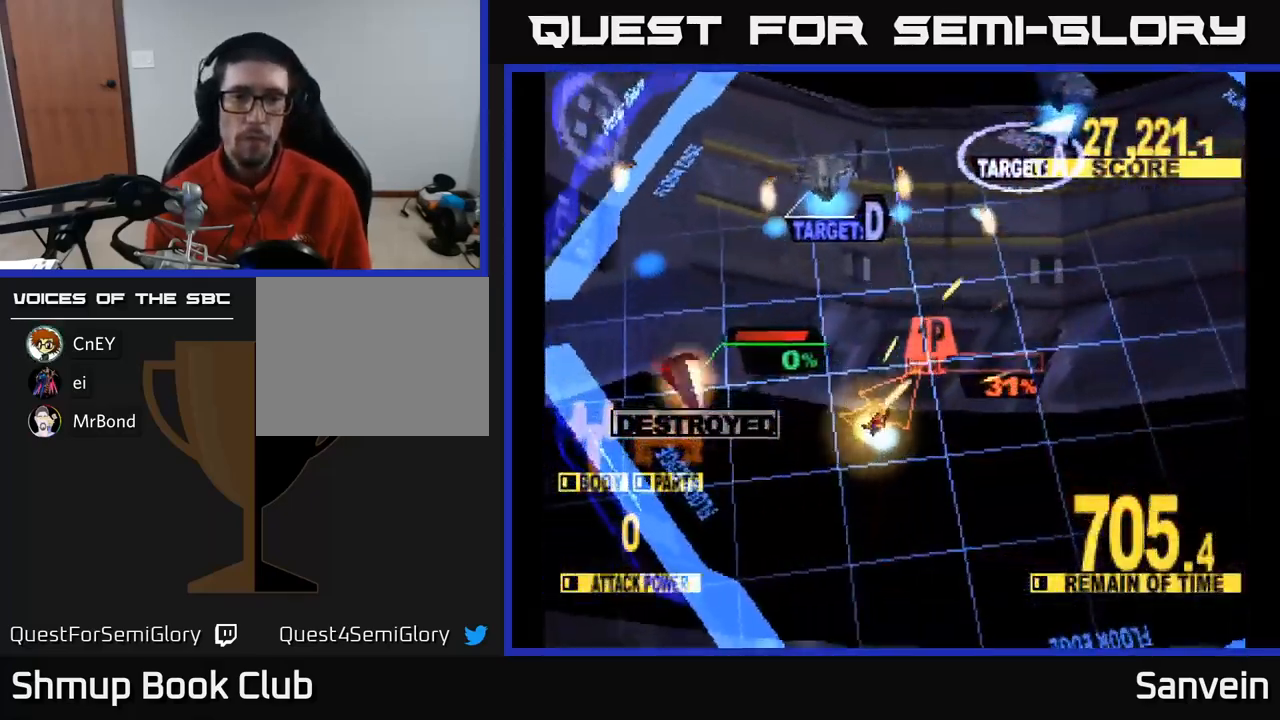
{"buttons": ["X", "DPAD_UP", "DPAD_LEFT"], "left_stick": "center", "right_stick": "center", "events": [[200, "DPAD_RIGHT", "up"], [283, "DPAD_LEFT", "down"]]}
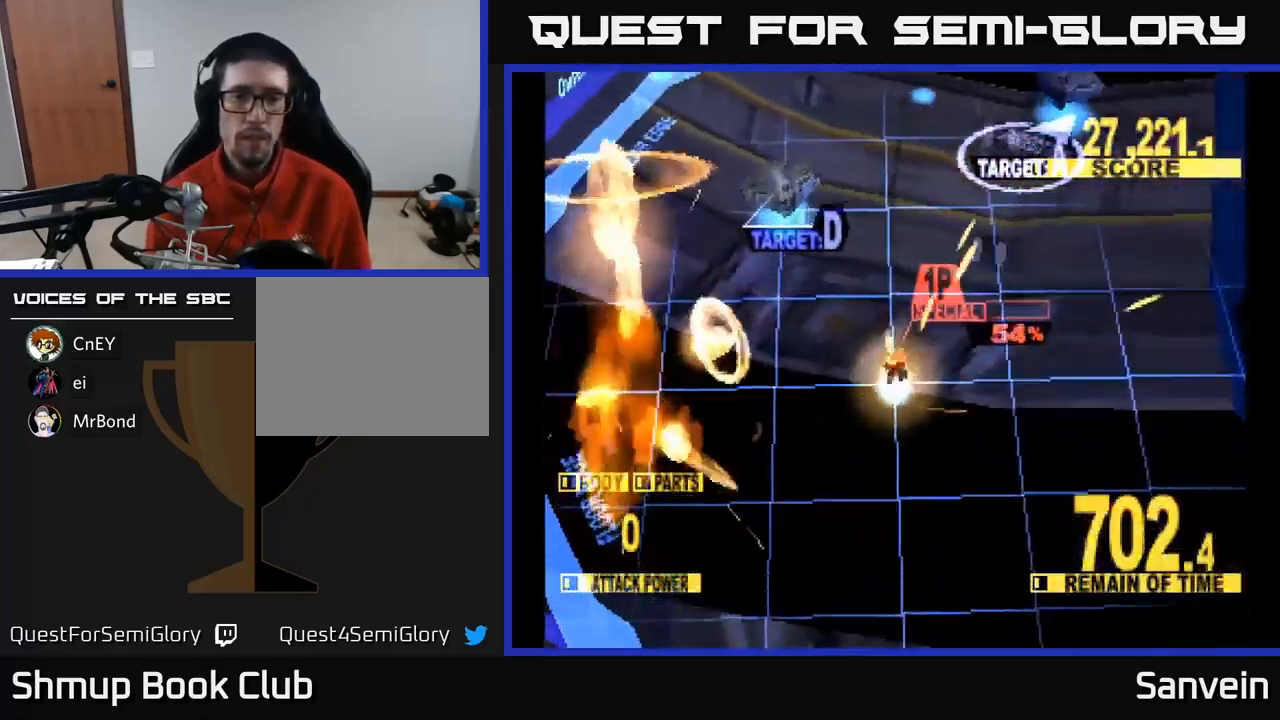
{"buttons": ["X", "DPAD_UP", "DPAD_LEFT"], "left_stick": "center", "right_stick": "center", "events": [[200, "DPAD_LEFT", "up"], [317, "DPAD_LEFT", "down"]]}
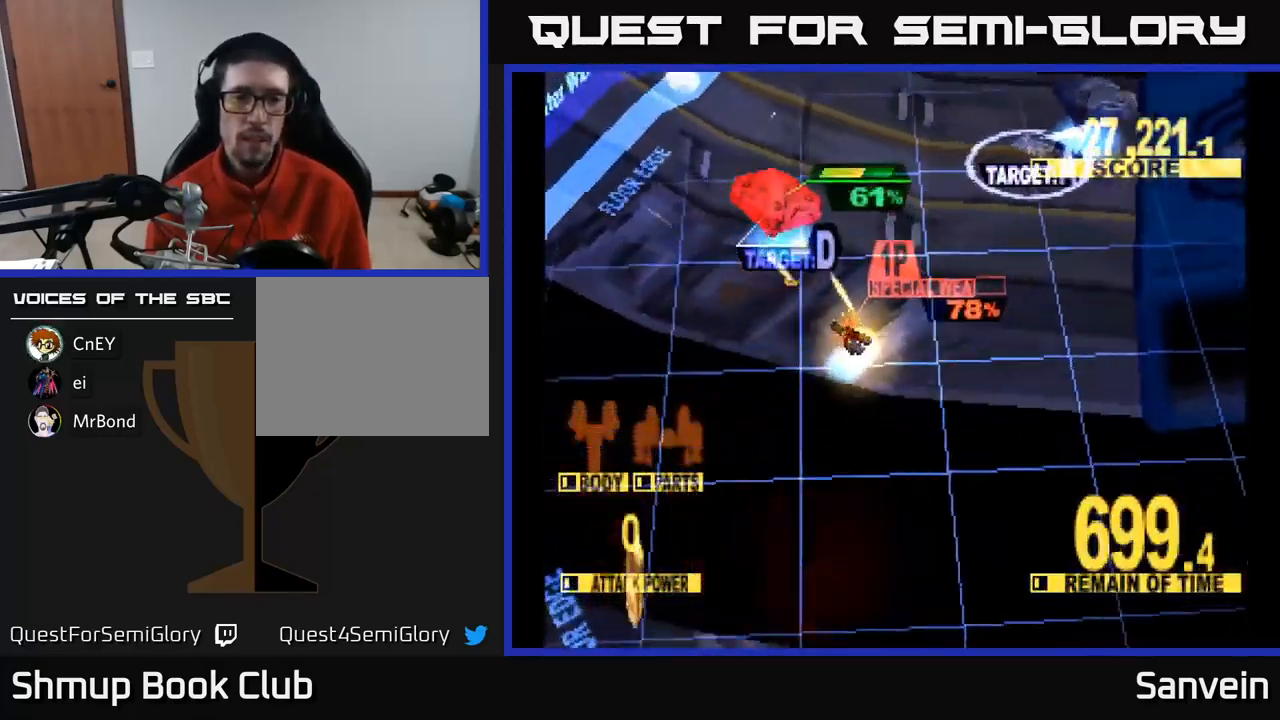
{"buttons": ["X", "DPAD_UP", "DPAD_RIGHT"], "left_stick": "center", "right_stick": "center", "events": [[150, "DPAD_LEFT", "up"], [217, "DPAD_RIGHT", "down"]]}
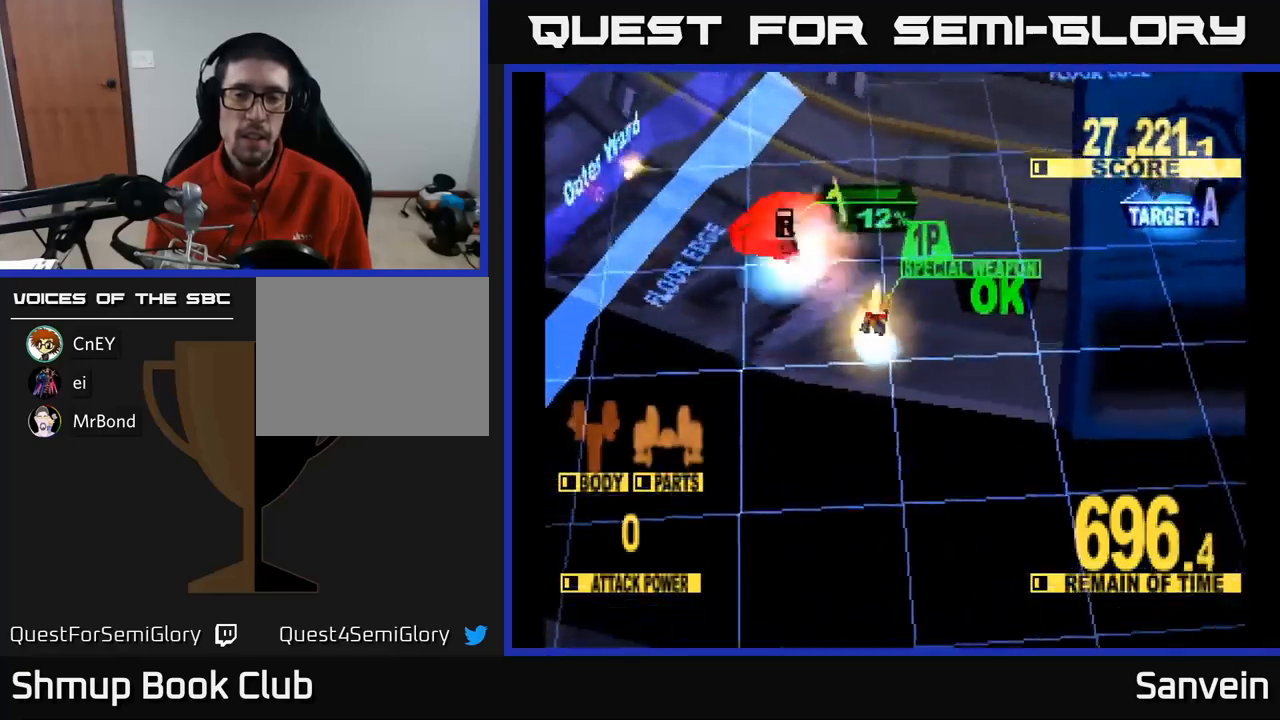
{"buttons": ["X", "DPAD_UP", "DPAD_RIGHT"], "left_stick": "center", "right_stick": "center", "events": [[117, "DPAD_UP", "up"], [184, "DPAD_DOWN", "down"], [250, "DPAD_DOWN", "up"], [467, "DPAD_UP", "down"]]}
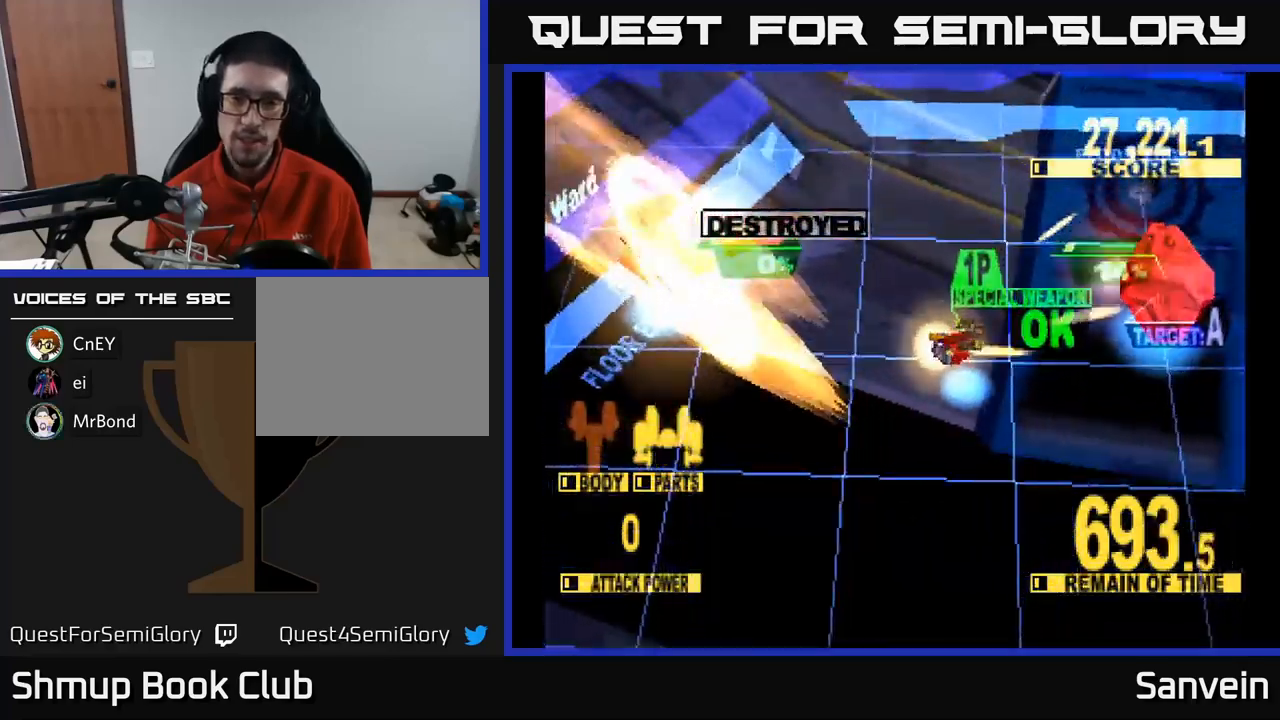
{"buttons": ["X", "DPAD_RIGHT"], "left_stick": "center", "right_stick": "center", "events": [[167, "DPAD_UP", "up"]]}
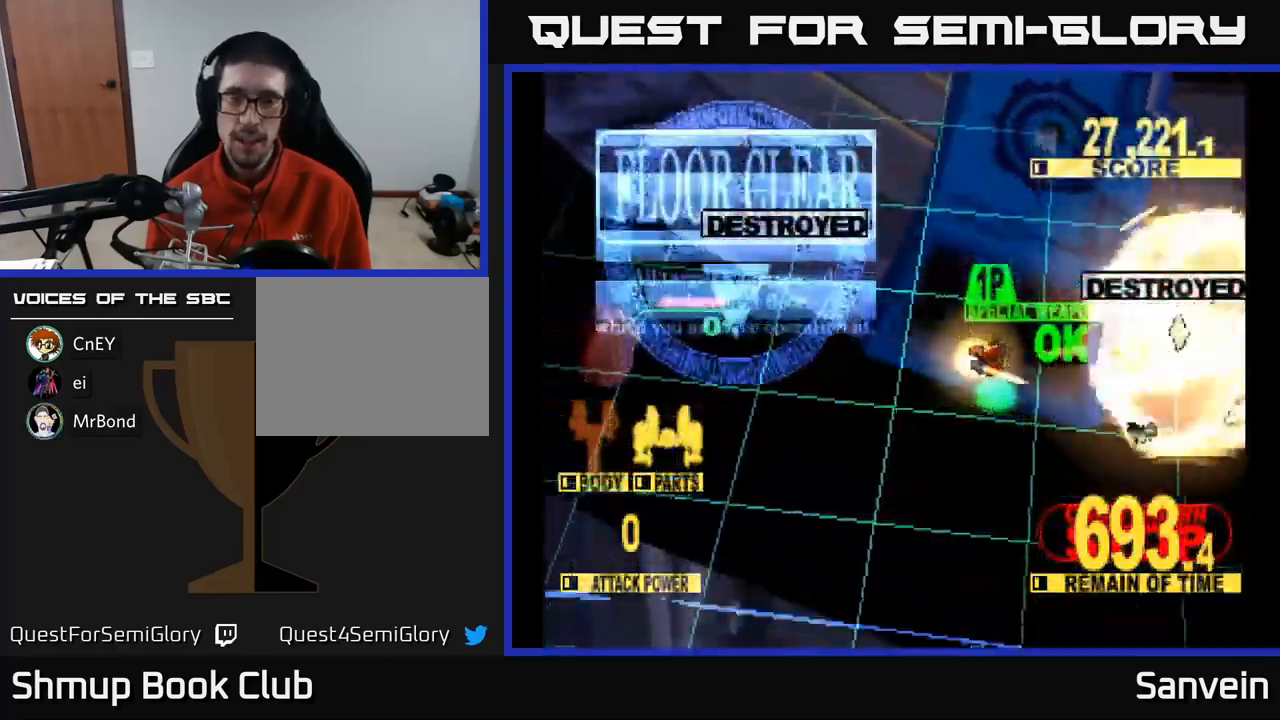
{"buttons": ["X", "DPAD_DOWN"], "left_stick": "center", "right_stick": "center", "events": [[34, "DPAD_DOWN", "down"], [50, "A", "down"], [84, "X", "up"], [167, "X", "down"], [200, "A", "up"], [317, "A", "down"], [334, "DPAD_RIGHT", "up"], [350, "X", "up"], [400, "X", "down"], [450, "A", "up"]]}
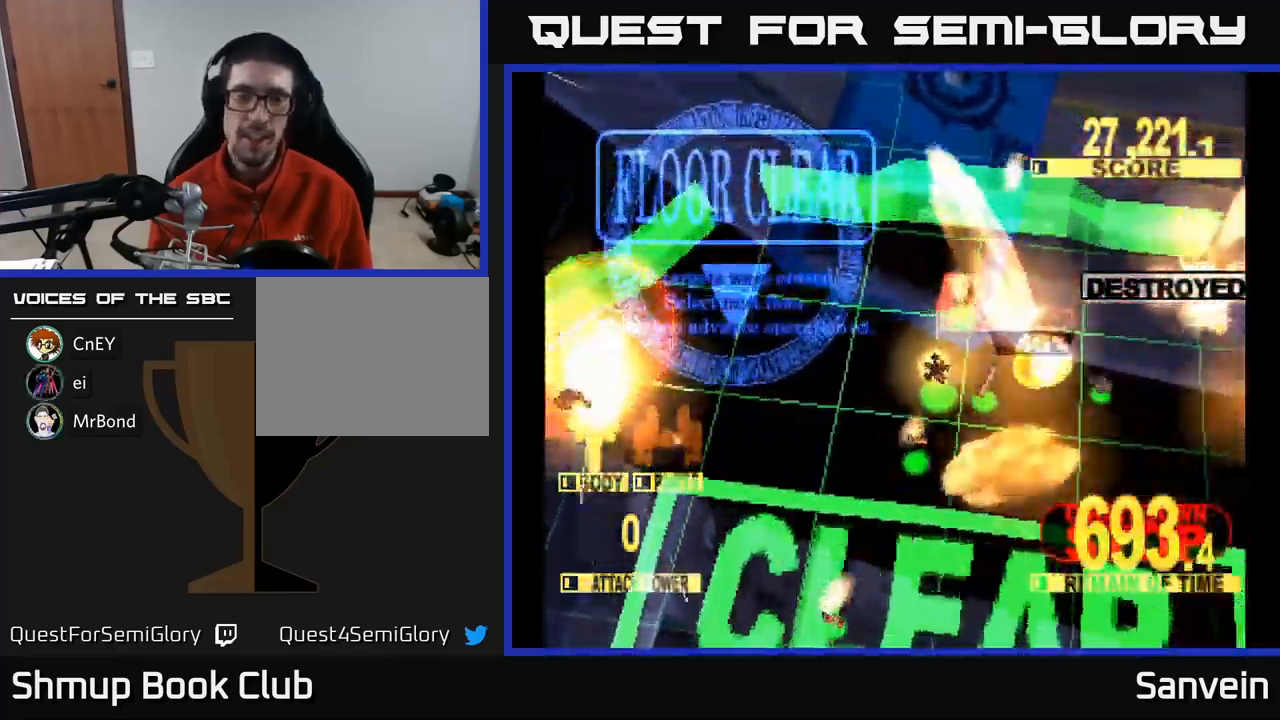
{"buttons": ["A", "DPAD_DOWN"], "left_stick": "center", "right_stick": "center", "events": [[17, "A", "down"], [50, "X", "up"], [117, "X", "down"], [167, "A", "up"], [234, "A", "down"], [284, "X", "up"], [334, "X", "down"], [367, "A", "up"], [484, "A", "down"], [500, "X", "up"]]}
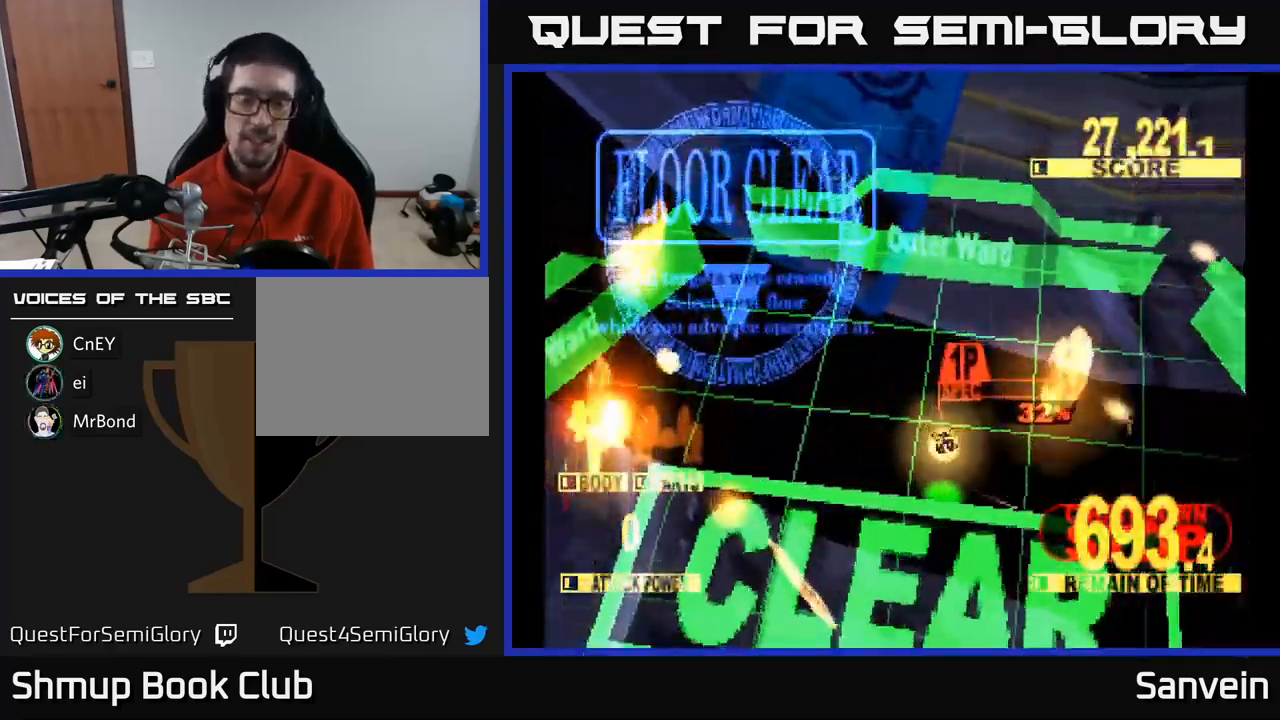
{"buttons": ["A", "DPAD_DOWN"], "left_stick": "center", "right_stick": "center", "events": [[67, "X", "down"], [117, "A", "up"], [184, "A", "down"], [217, "X", "up"], [284, "X", "down"], [334, "A", "up"], [400, "A", "down"], [434, "X", "up"]]}
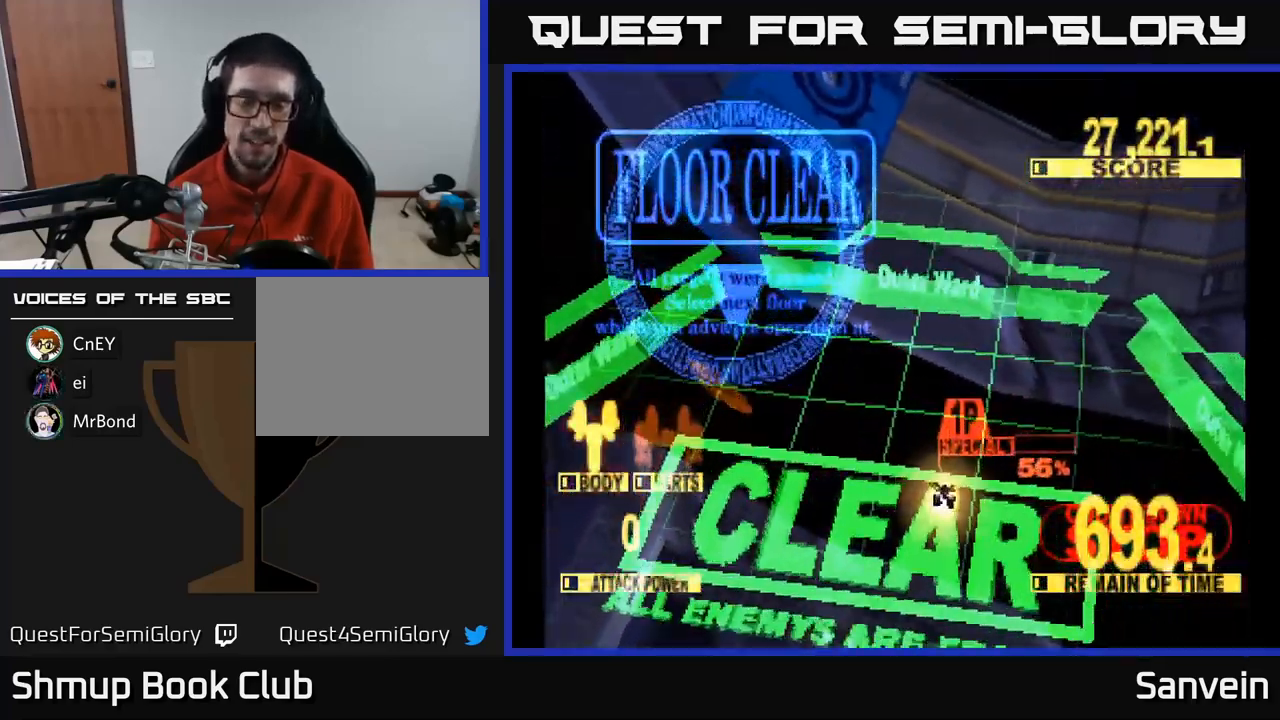
{"buttons": ["X", "DPAD_DOWN"], "left_stick": "center", "right_stick": "center", "events": [[17, "X", "down"], [34, "DPAD_DOWN", "up"], [67, "A", "up"], [100, "A", "down"], [134, "X", "up"], [234, "X", "down"], [250, "A", "up"], [367, "A", "down"], [384, "X", "up"], [450, "X", "down"], [484, "A", "up"], [500, "DPAD_DOWN", "down"]]}
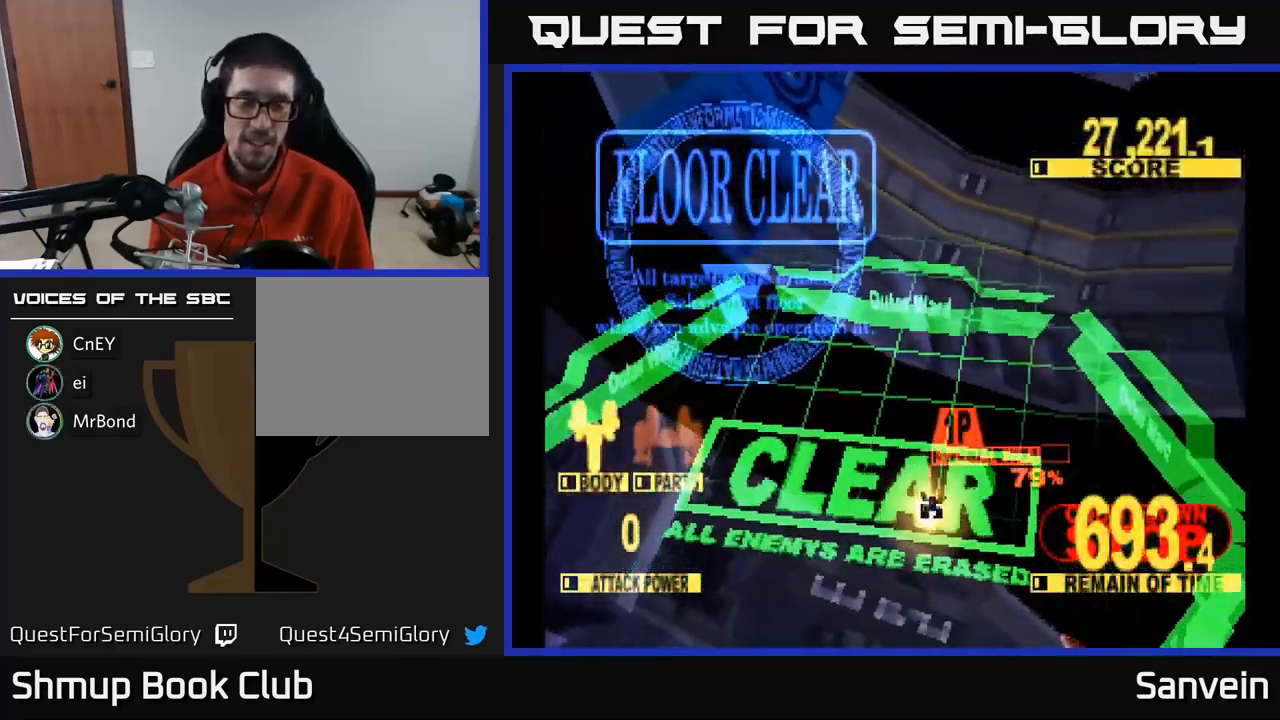
{"buttons": [], "left_stick": "center", "right_stick": "center", "events": [[84, "DPAD_DOWN", "up"], [100, "A", "down"], [100, "X", "up"], [134, "A", "up"]]}
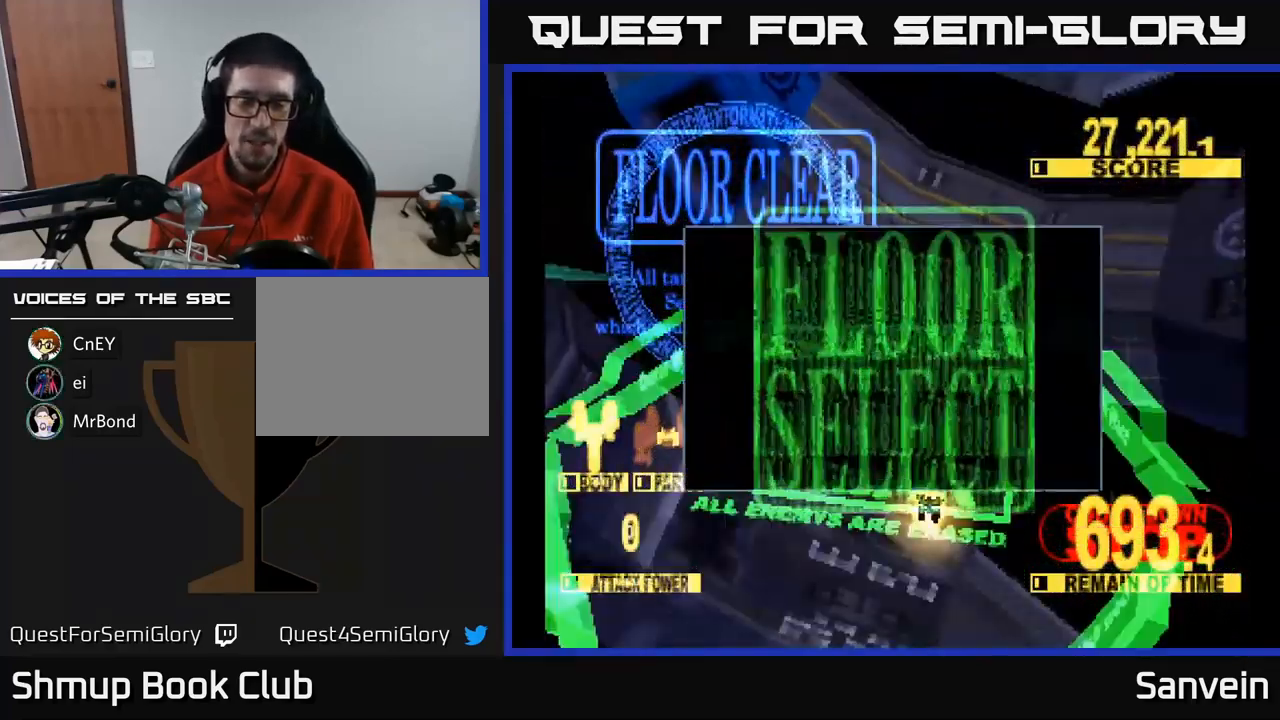
{"buttons": [], "left_stick": "center", "right_stick": "center", "events": []}